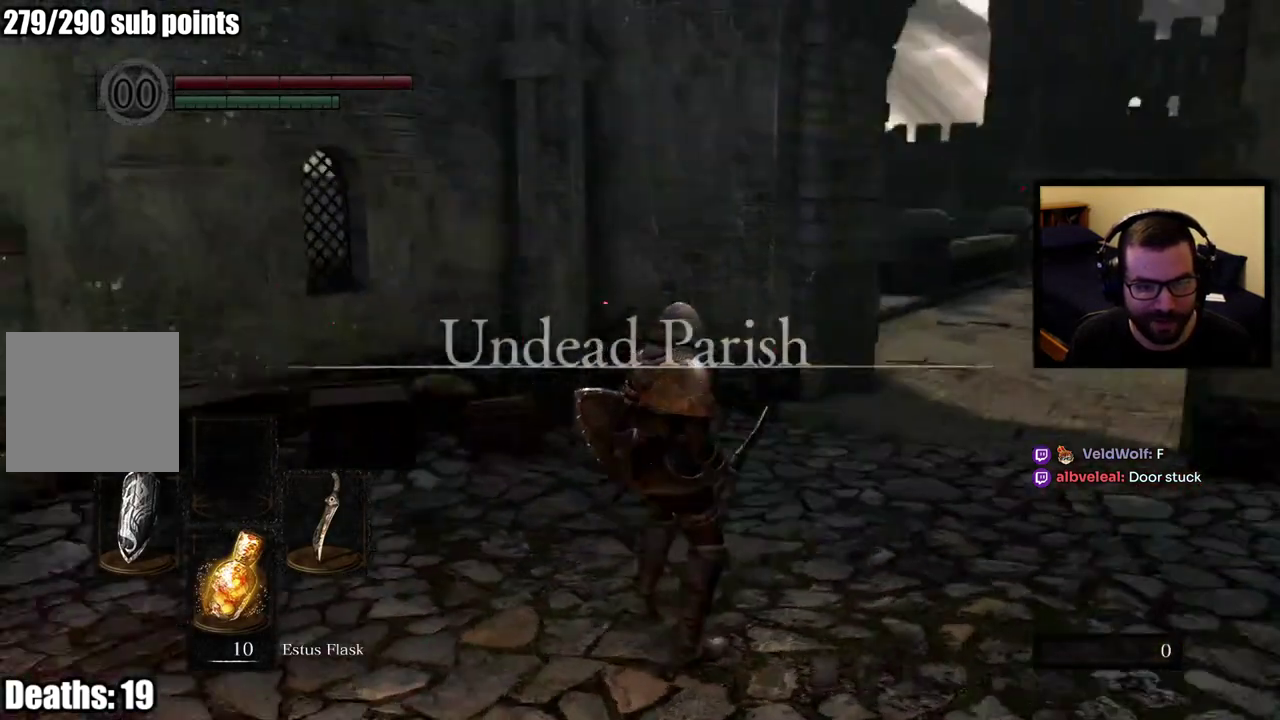
Gameplay with a controller (PlayStation layout); each line is a JSON object with the inputs held at the frame after it. "events" lists button and stick changes between this image and that frame as [ms after this image, input, new state], when the widget could be followed in between. This overlay highlights the sticks when they move; stick clicks (L3 R3) are not distinguishable.
{"buttons": [], "left_stick": "center", "right_stick": "center", "events": [[433, "right_stick", "center"]]}
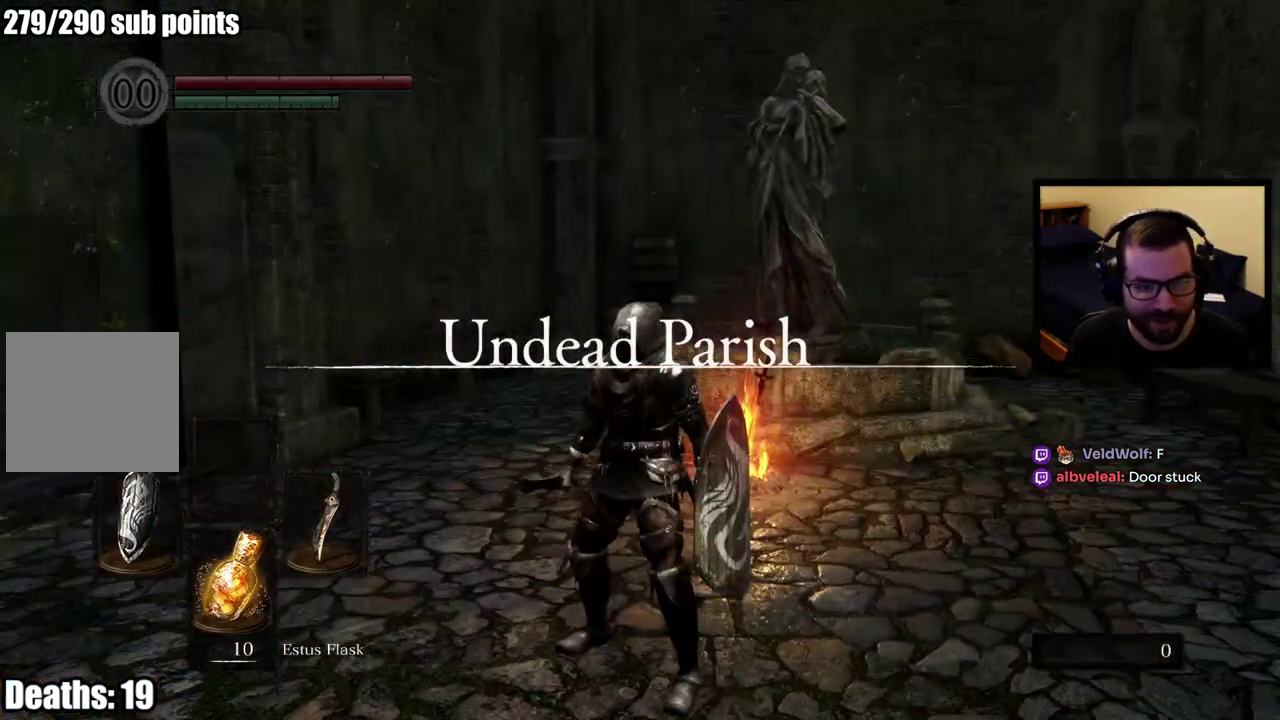
{"buttons": [], "left_stick": "up-left", "right_stick": "center", "events": [[217, "left_stick", "up-left"]]}
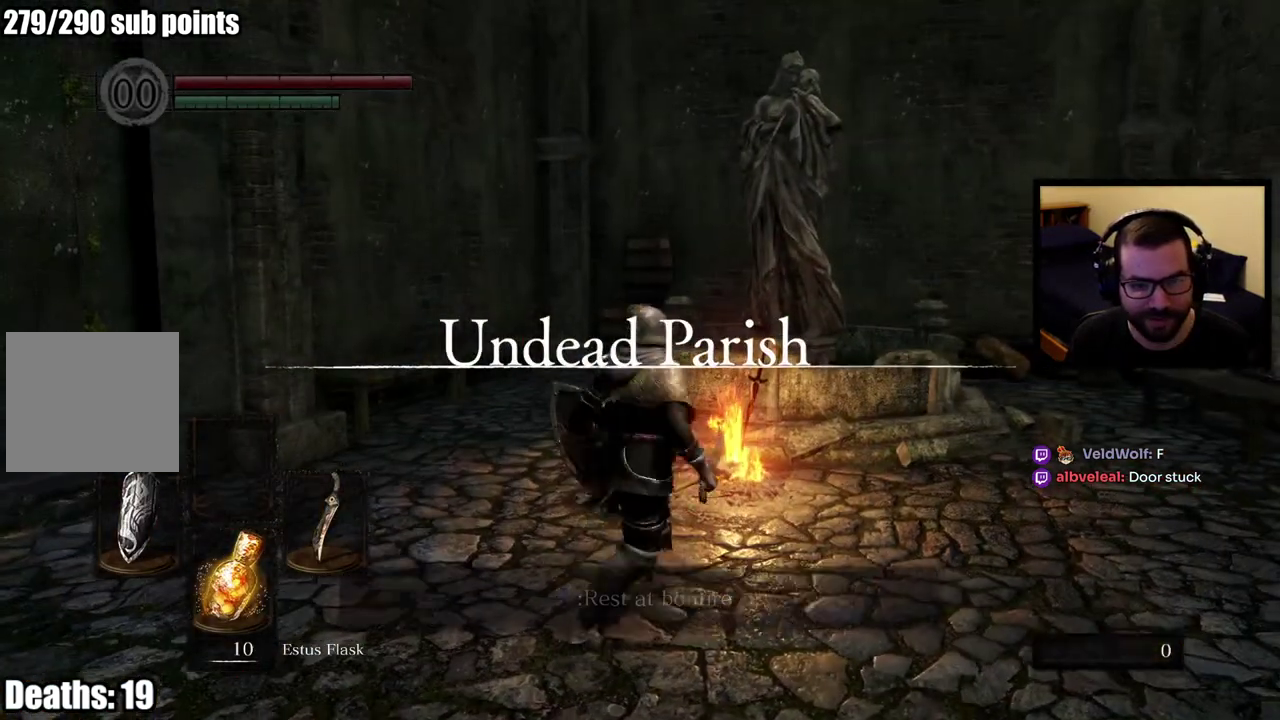
{"buttons": [], "left_stick": "up", "right_stick": "center", "events": [[117, "right_stick", "left"], [317, "right_stick", "up-left"], [367, "right_stick", "center"], [500, "left_stick", "up"]]}
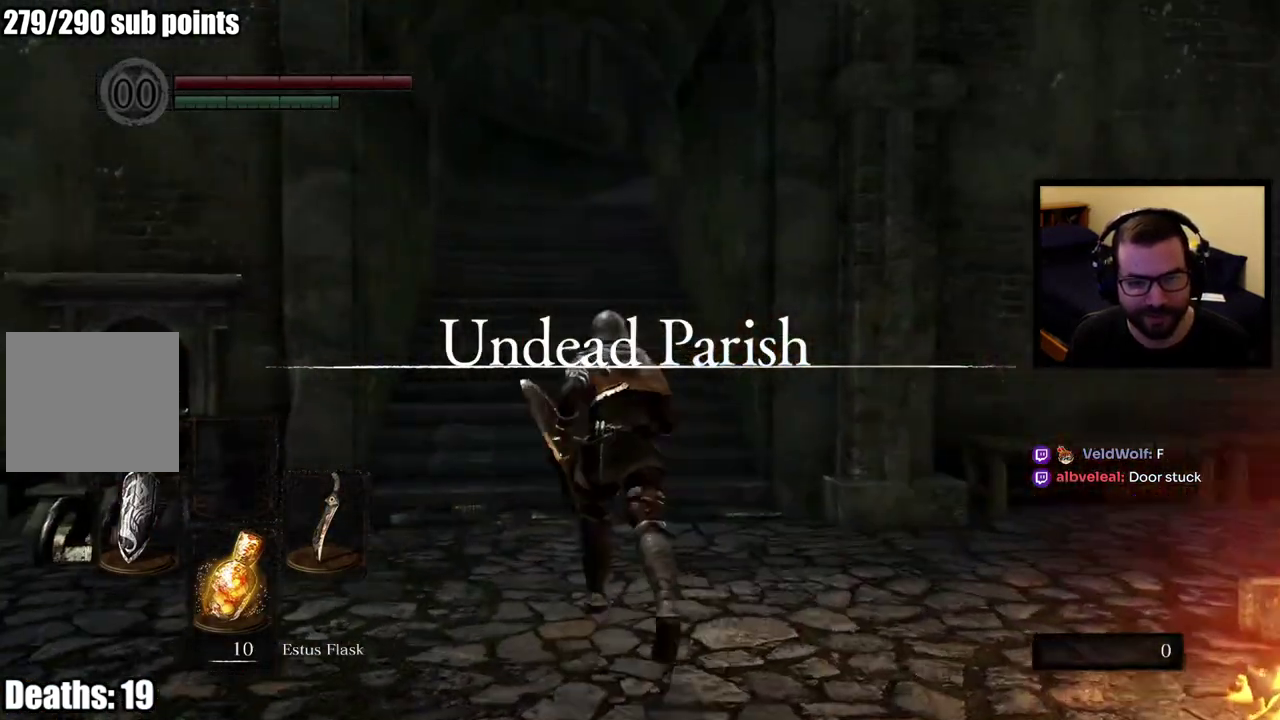
{"buttons": ["CIRCLE"], "left_stick": "up", "right_stick": "center", "events": [[50, "CIRCLE", "down"]]}
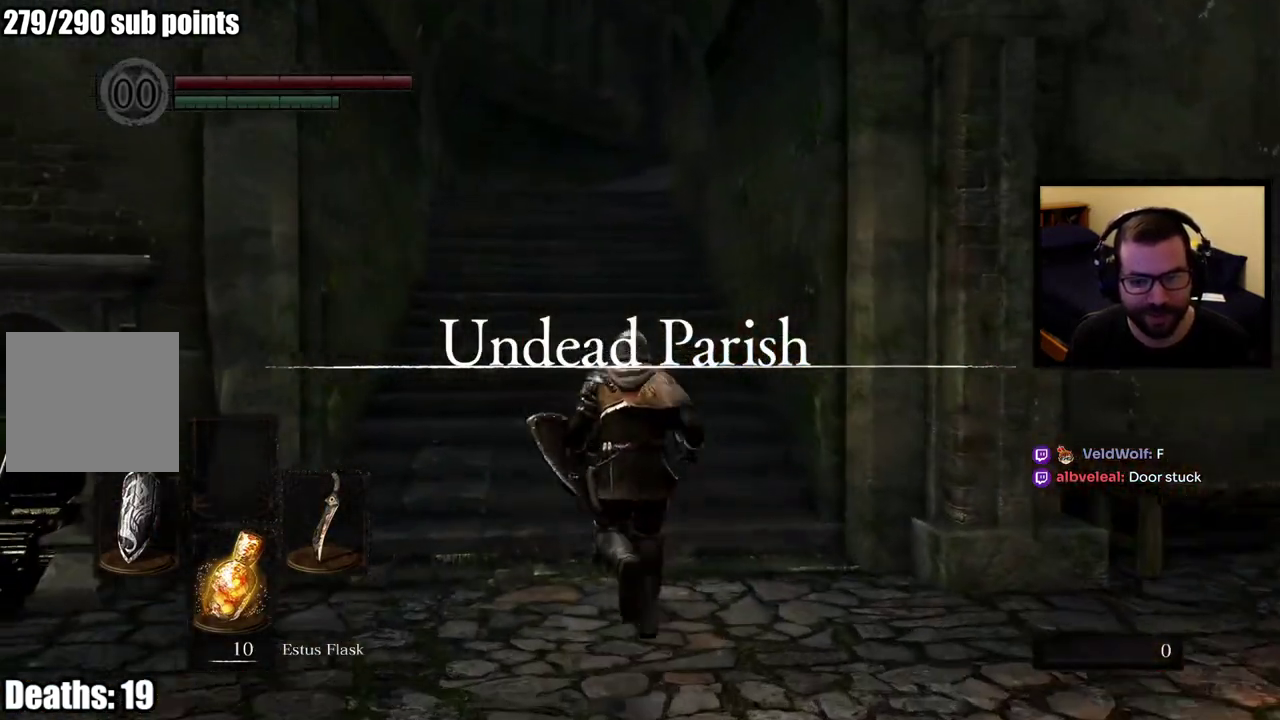
{"buttons": ["CIRCLE"], "left_stick": "up", "right_stick": "center", "events": []}
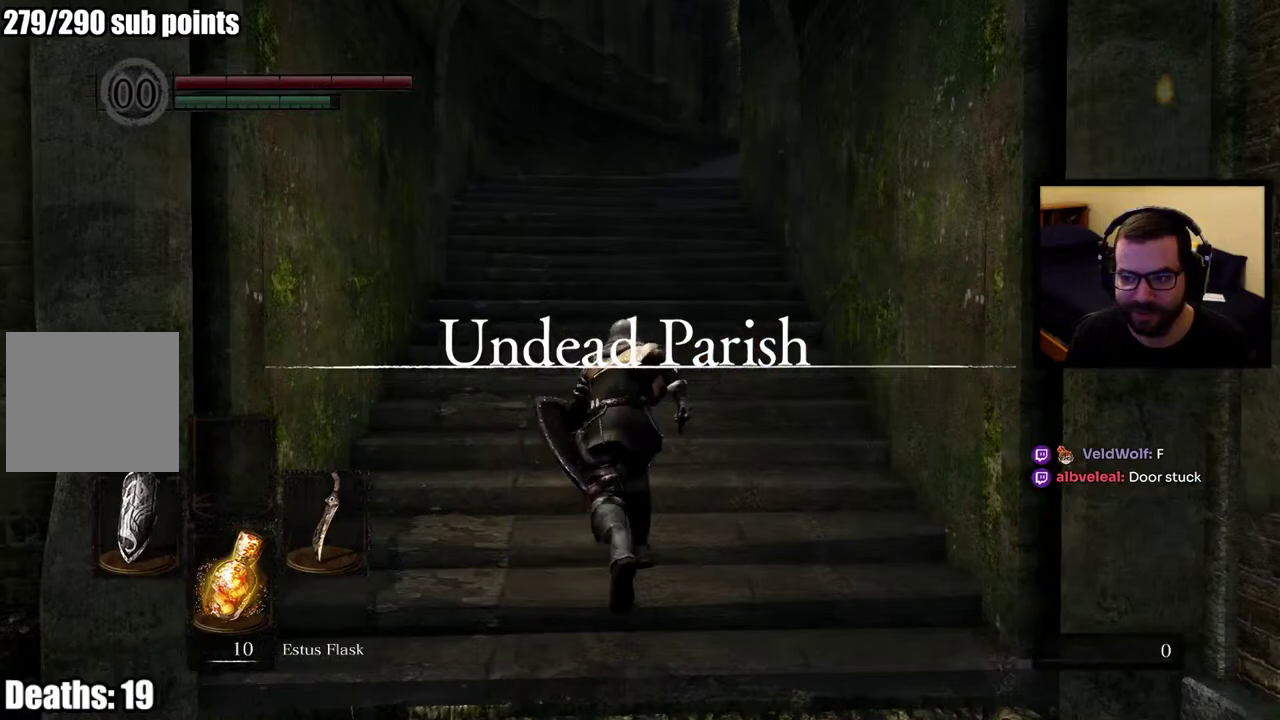
{"buttons": ["CIRCLE"], "left_stick": "up", "right_stick": "center", "events": []}
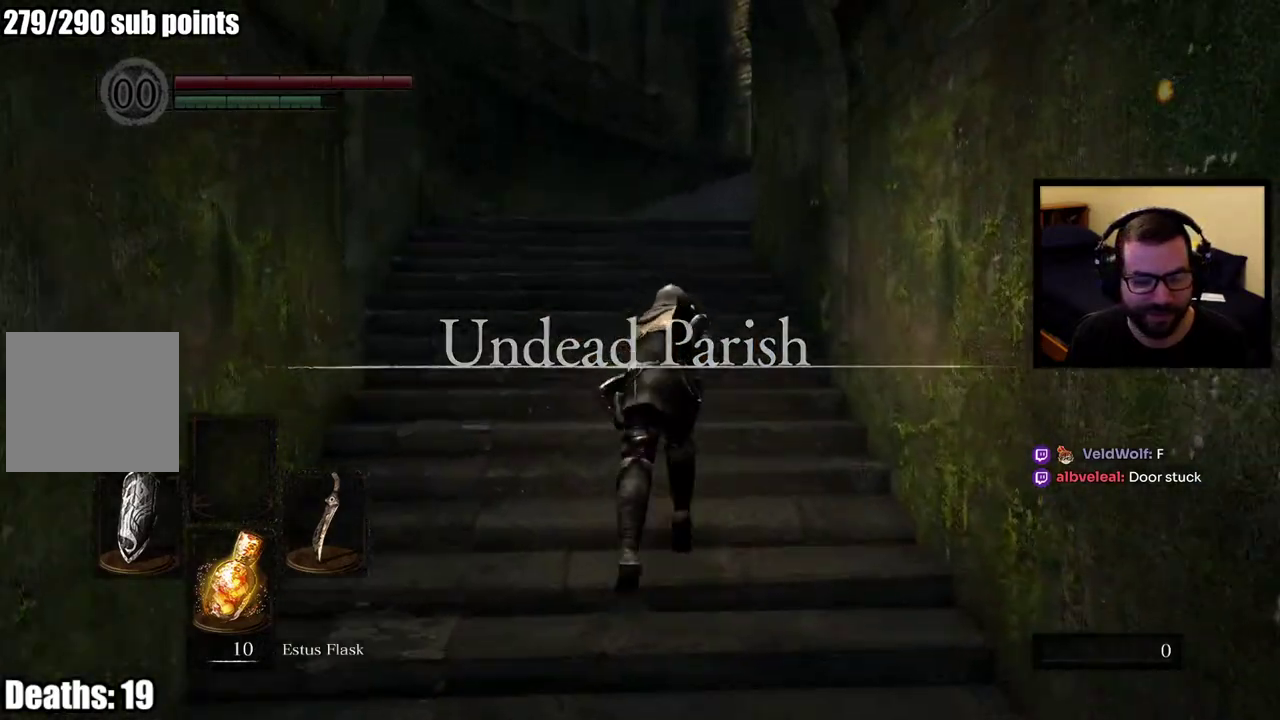
{"buttons": ["CIRCLE"], "left_stick": "up", "right_stick": "center", "events": []}
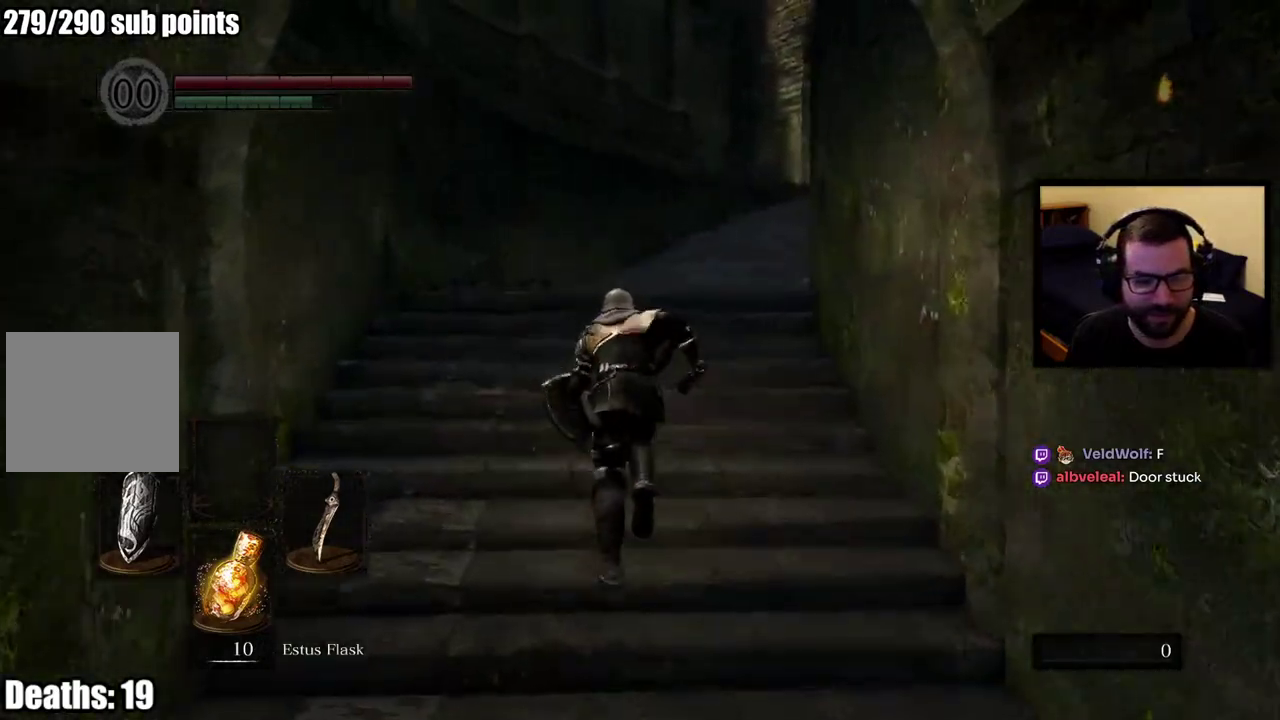
{"buttons": ["CIRCLE"], "left_stick": "up-left", "right_stick": "center", "events": [[100, "right_stick", "right"], [283, "left_stick", "up-left"], [283, "right_stick", "center"]]}
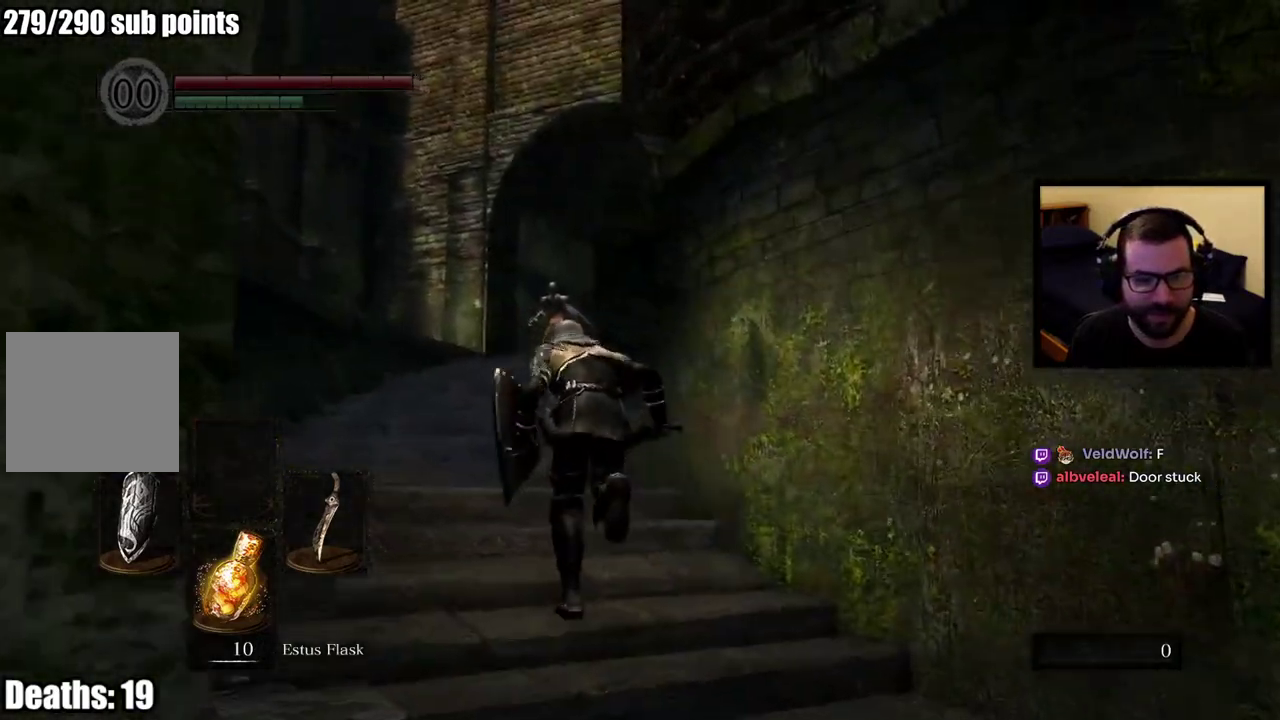
{"buttons": [], "left_stick": "up-left", "right_stick": "center", "events": [[217, "CIRCLE", "up"]]}
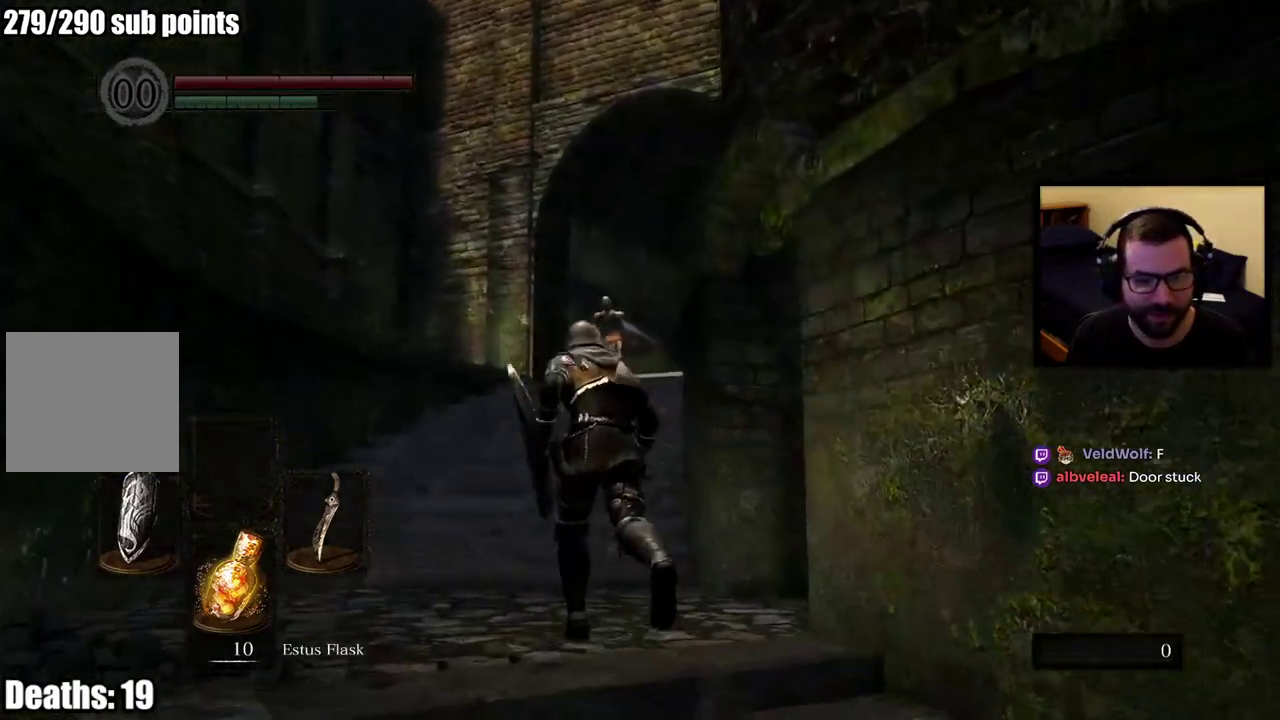
{"buttons": [], "left_stick": "up", "right_stick": "center", "events": [[267, "left_stick", "up"]]}
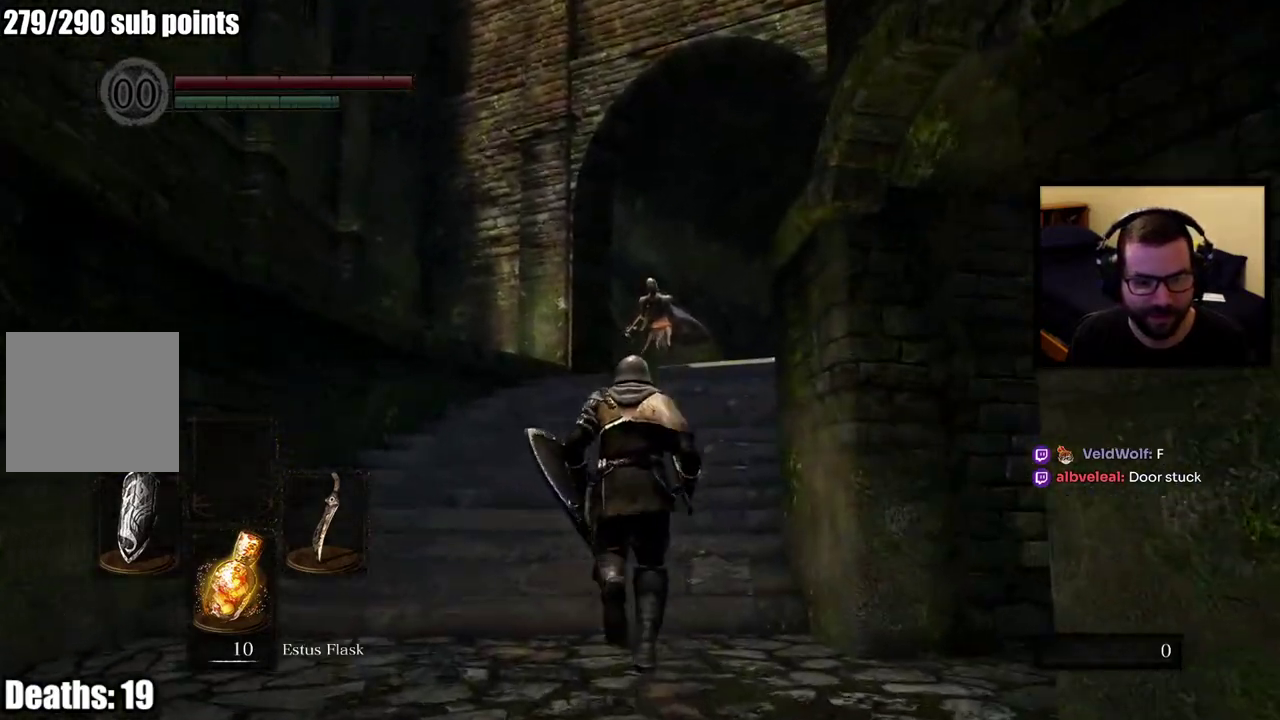
{"buttons": [], "left_stick": "up", "right_stick": "center", "events": [[117, "R3", "down"], [233, "R3", "up"]]}
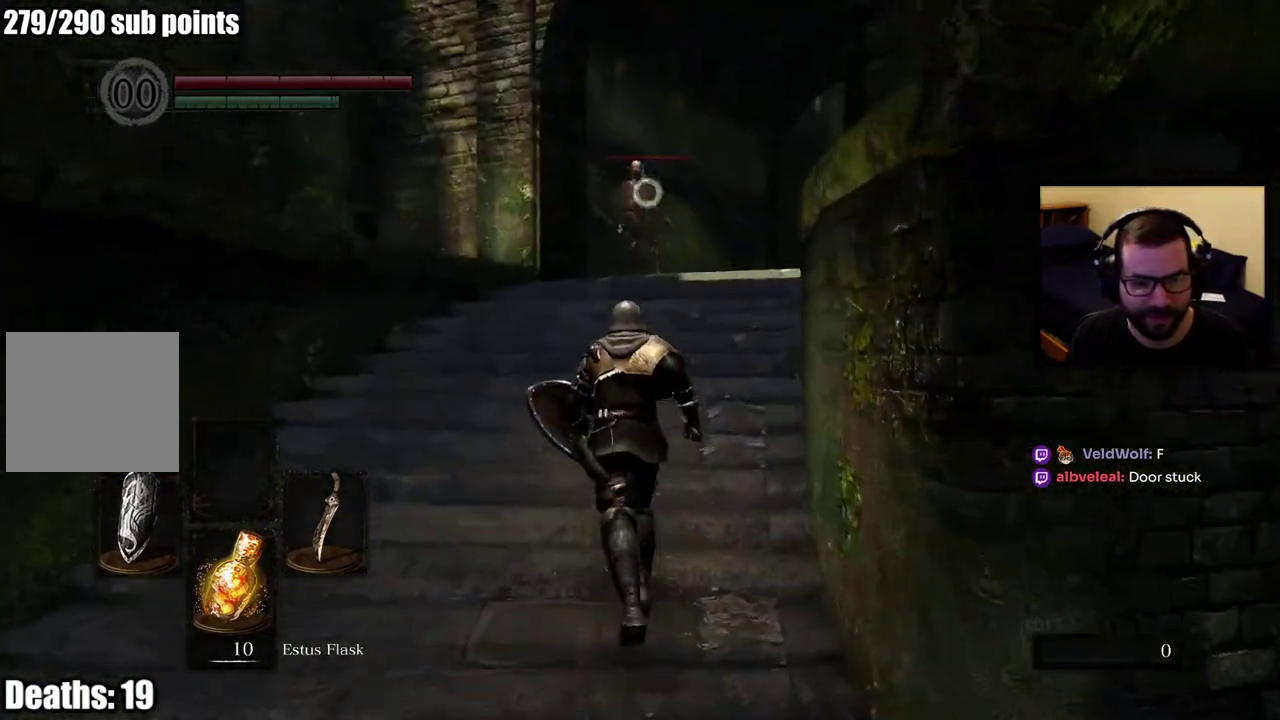
{"buttons": [], "left_stick": "up", "right_stick": "center", "events": []}
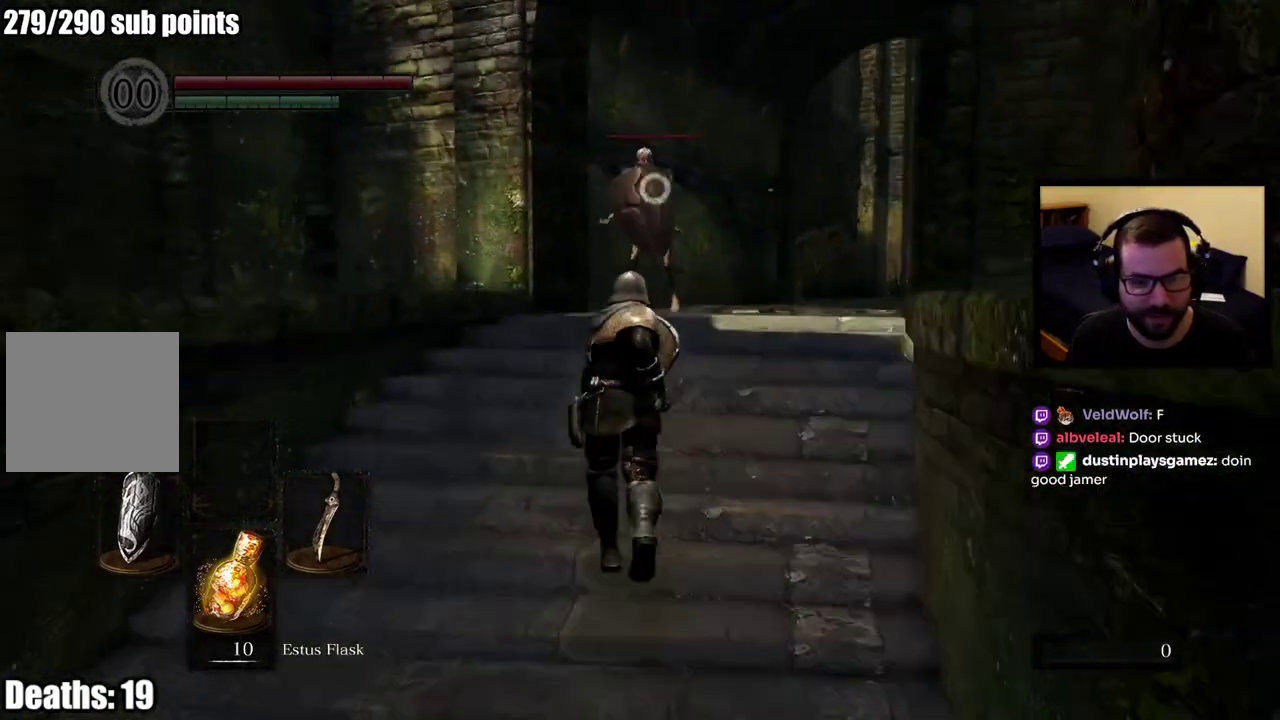
{"buttons": [], "left_stick": "down", "right_stick": "center", "events": [[450, "left_stick", "down"]]}
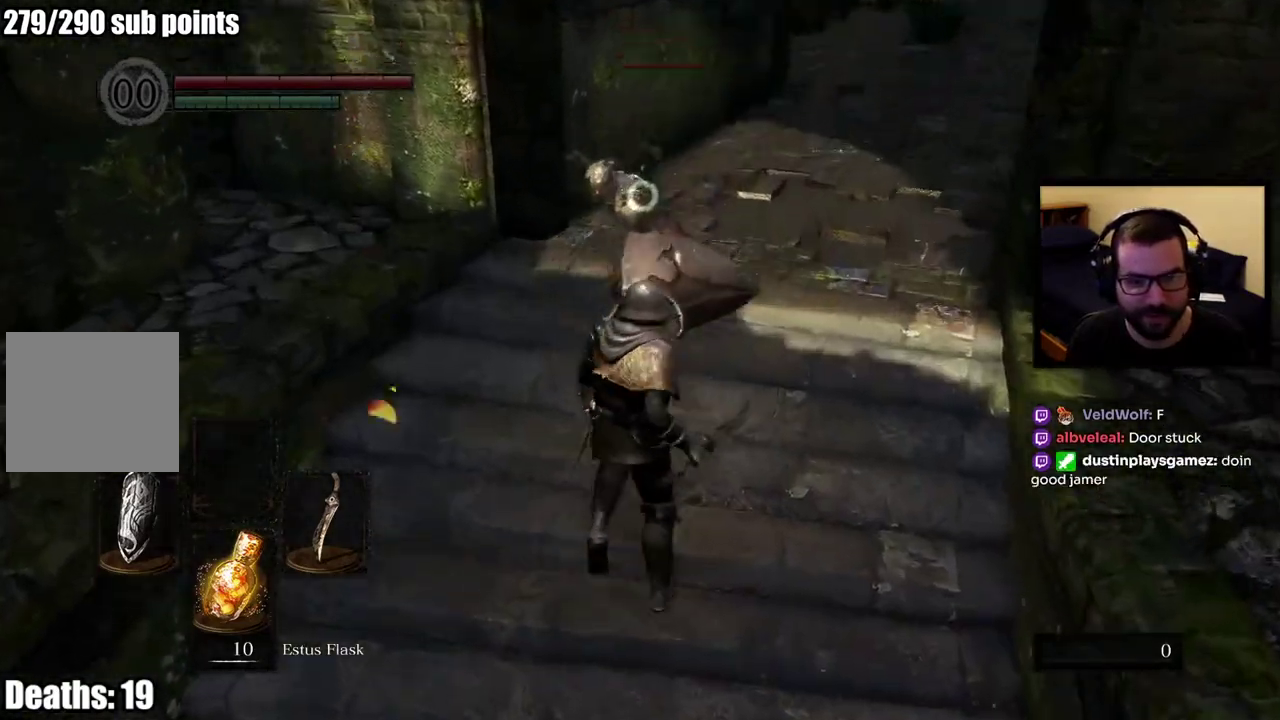
{"buttons": [], "left_stick": "down", "right_stick": "center", "events": []}
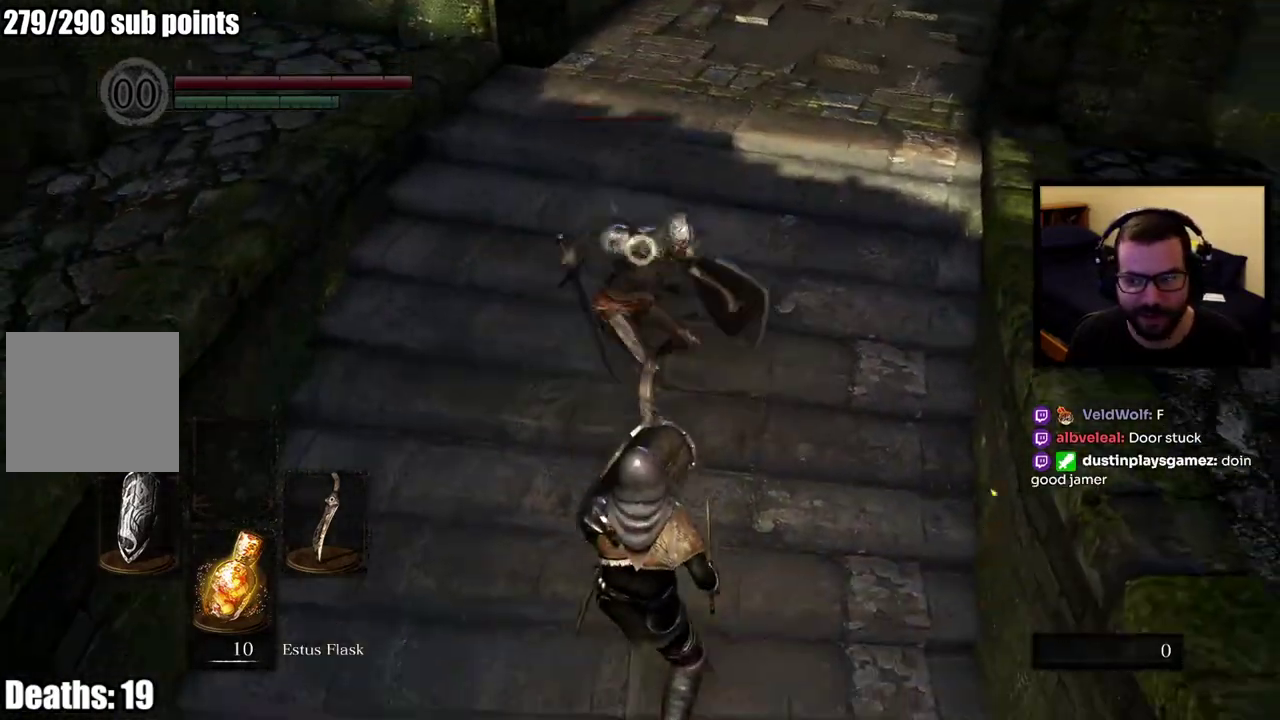
{"buttons": [], "left_stick": "up", "right_stick": "center", "events": [[383, "left_stick", "up"]]}
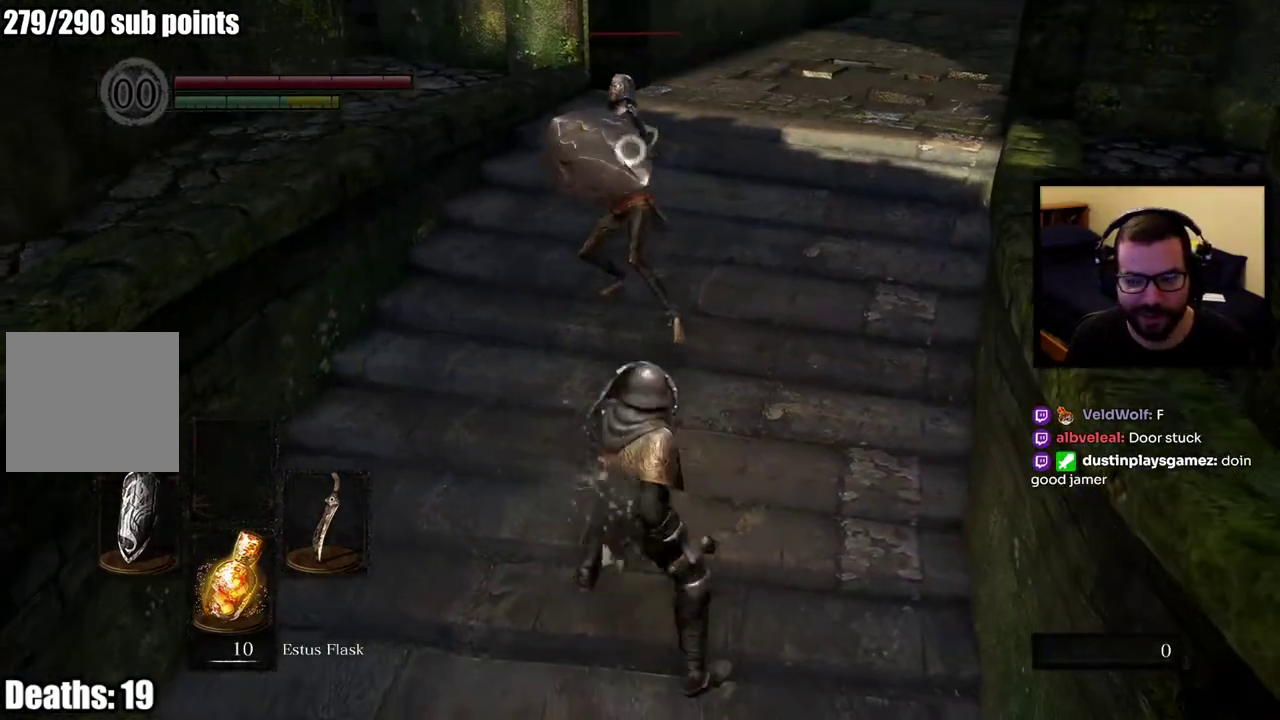
{"buttons": [], "left_stick": "up", "right_stick": "center", "events": []}
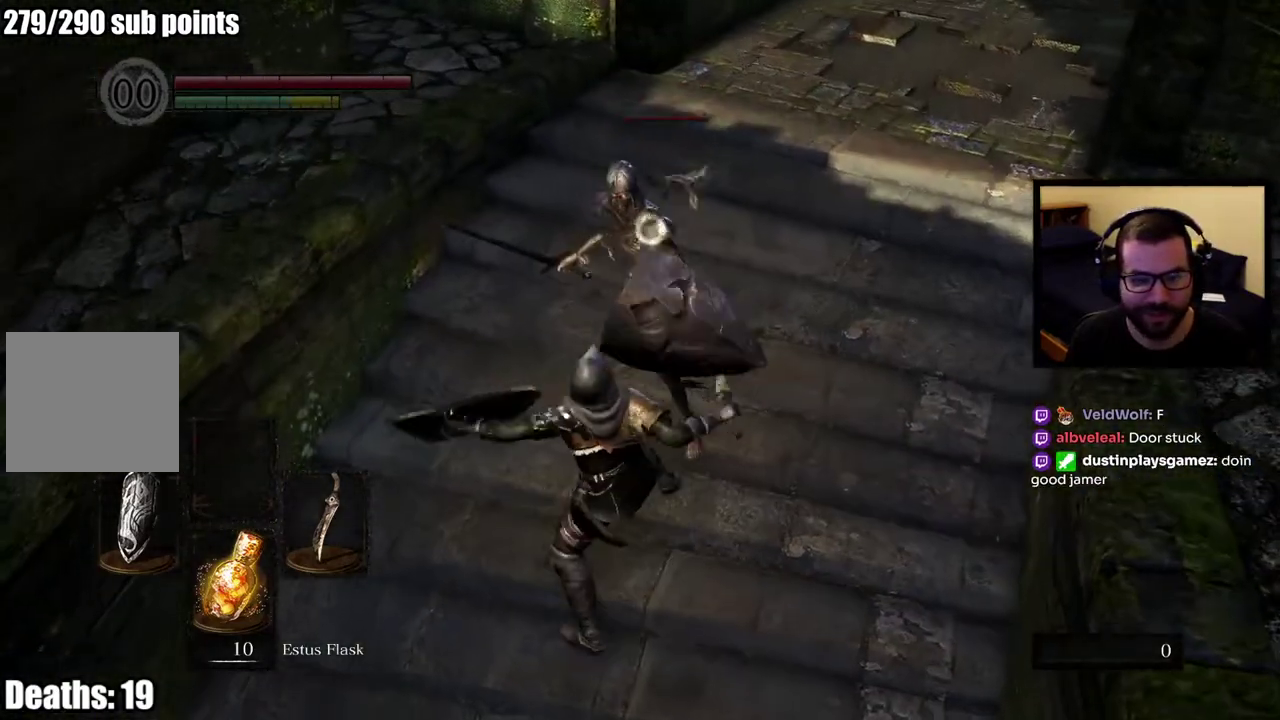
{"buttons": [], "left_stick": "up", "right_stick": "center", "events": []}
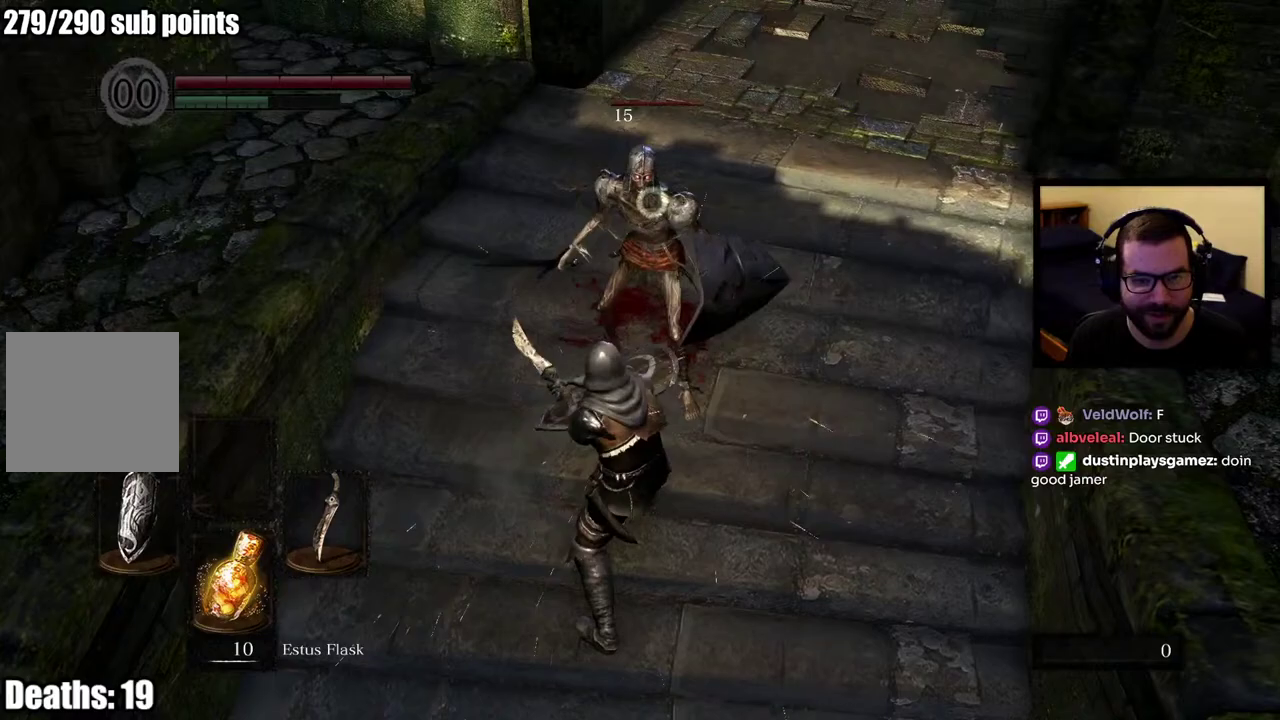
{"buttons": [], "left_stick": "up", "right_stick": "center", "events": []}
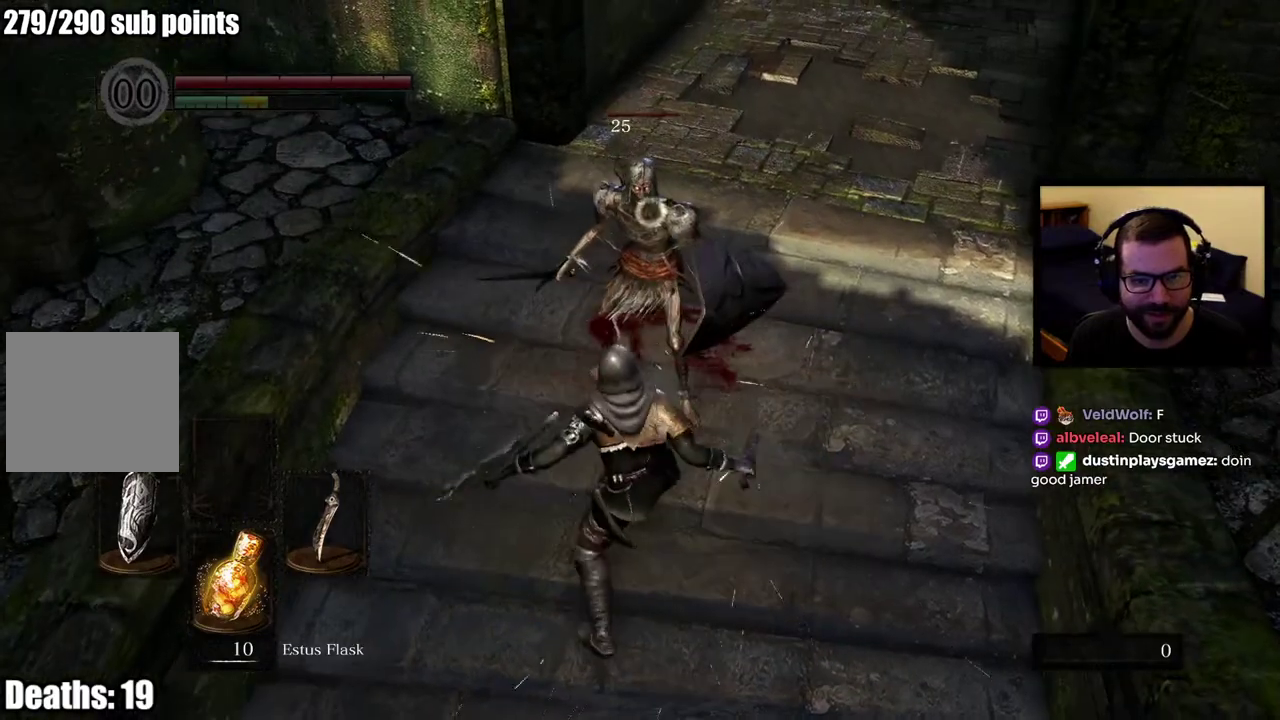
{"buttons": [], "left_stick": "up-right", "right_stick": "center", "events": [[150, "left_stick", "up-right"]]}
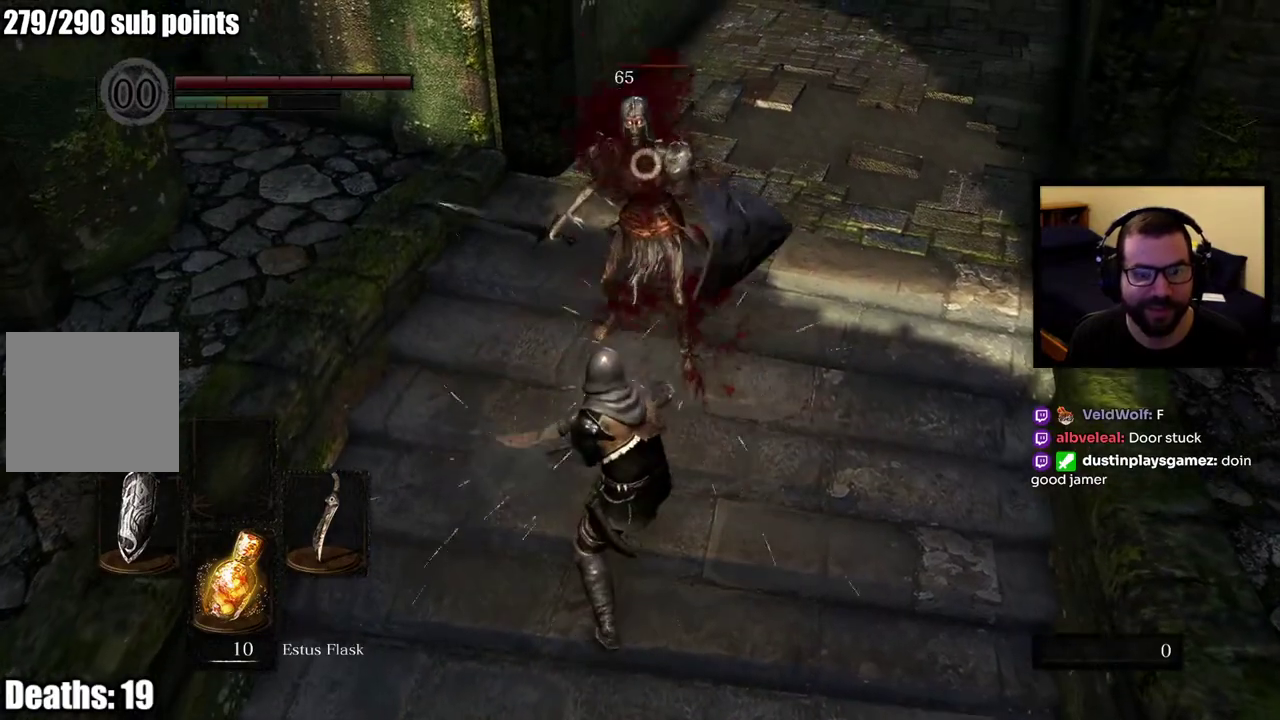
{"buttons": [], "left_stick": "up-right", "right_stick": "center", "events": []}
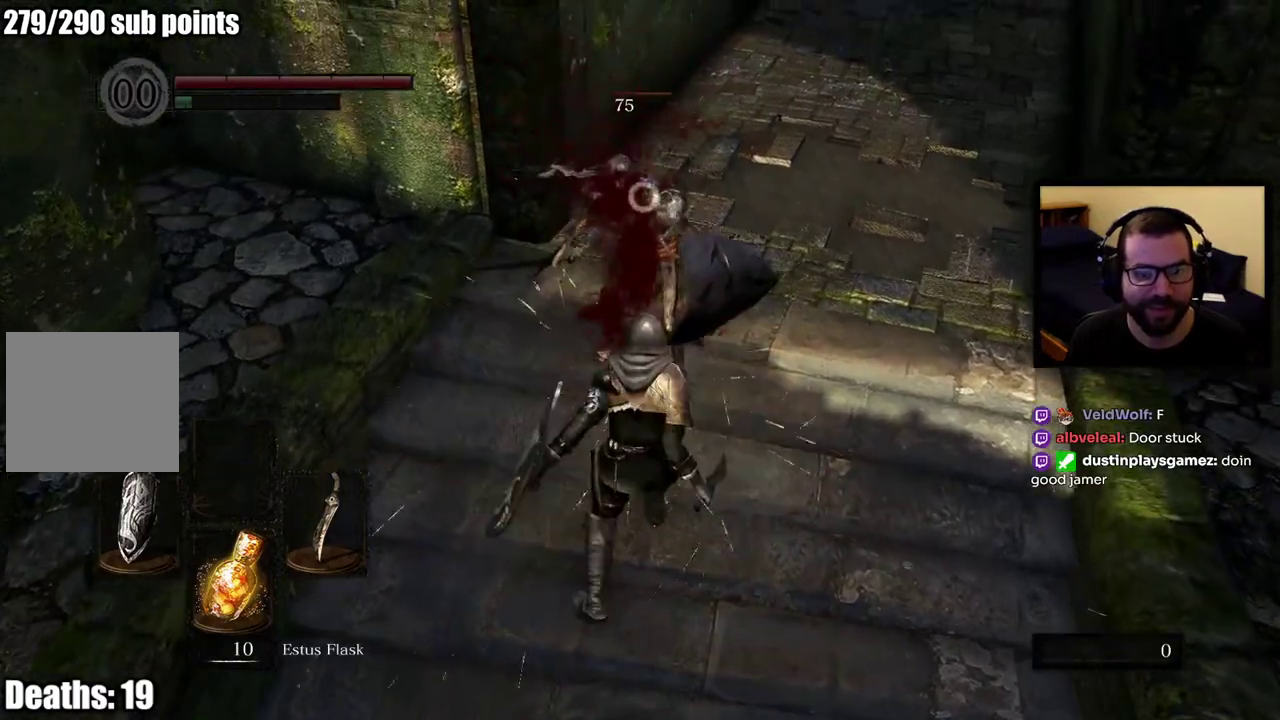
{"buttons": [], "left_stick": "up-right", "right_stick": "center", "events": []}
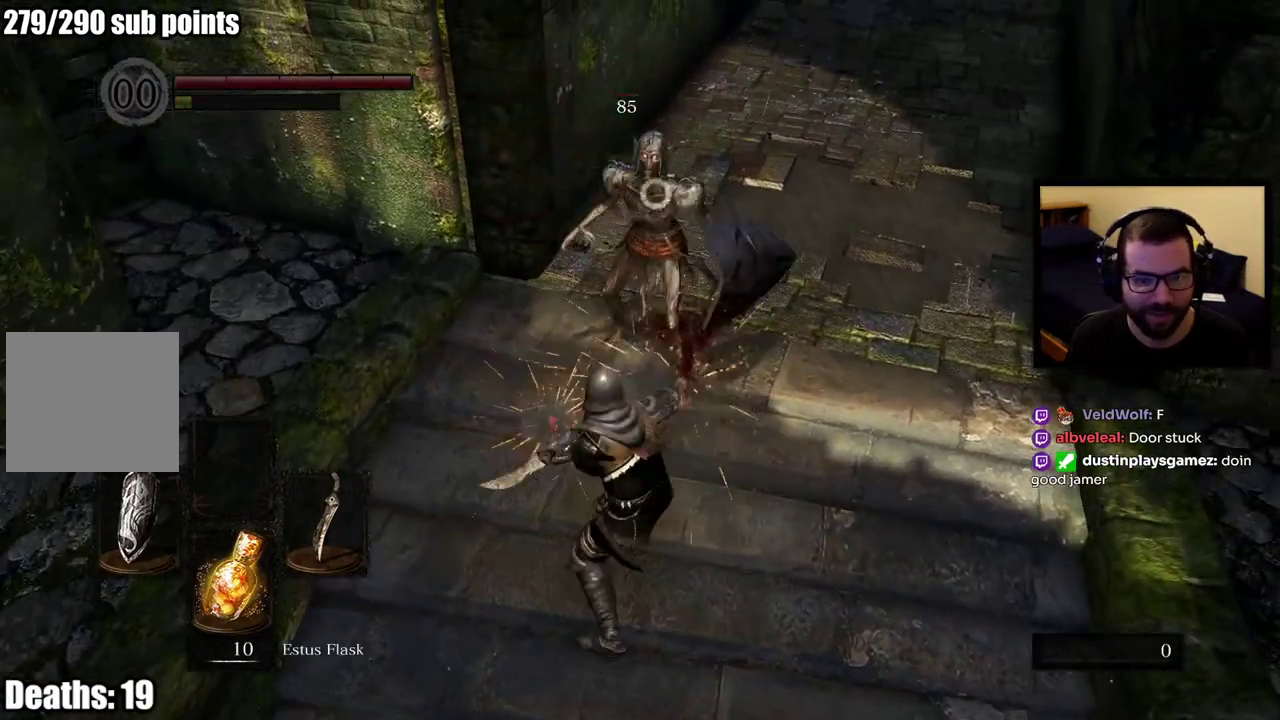
{"buttons": [], "left_stick": "up-right", "right_stick": "center", "events": []}
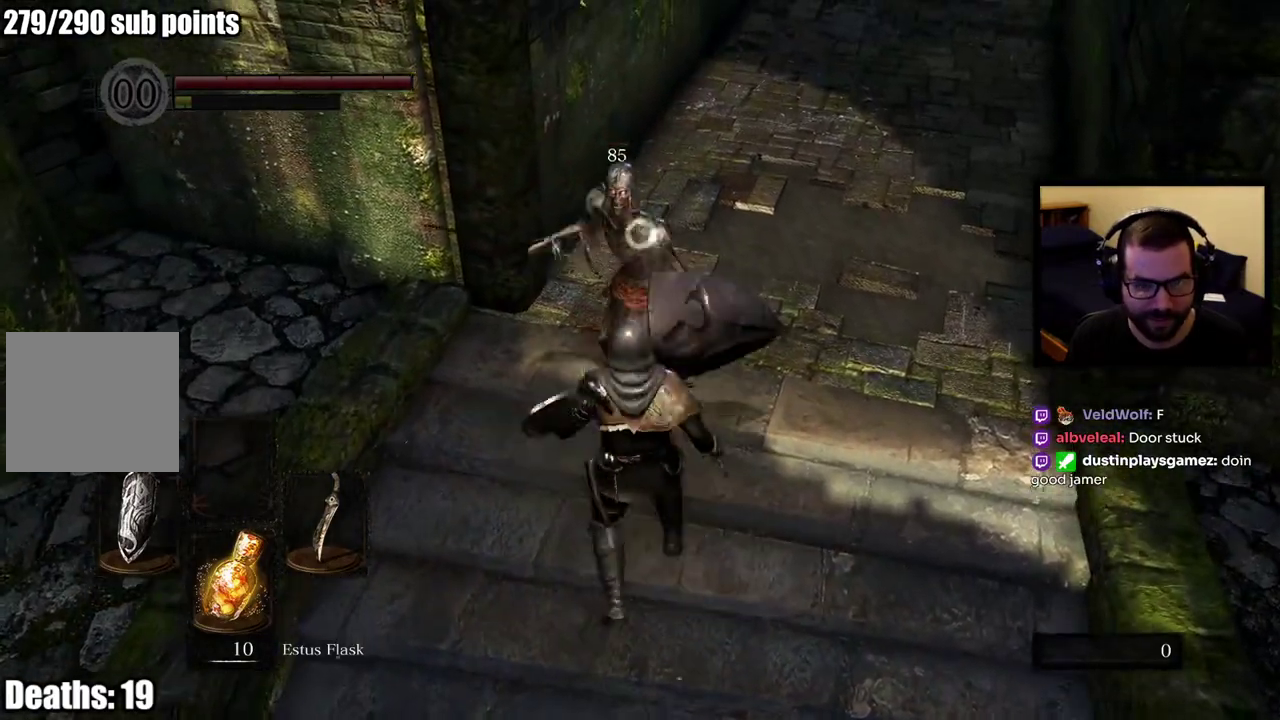
{"buttons": [], "left_stick": "up-right", "right_stick": "center", "events": []}
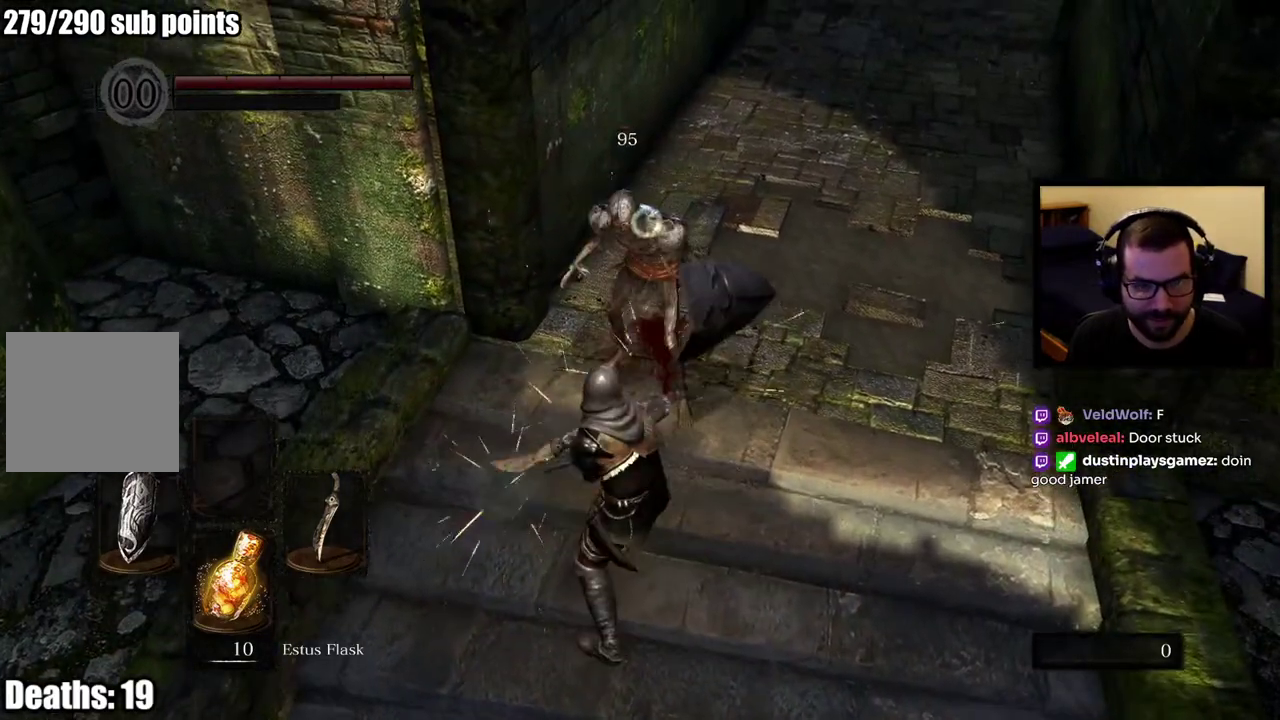
{"buttons": [], "left_stick": "up-right", "right_stick": "center", "events": []}